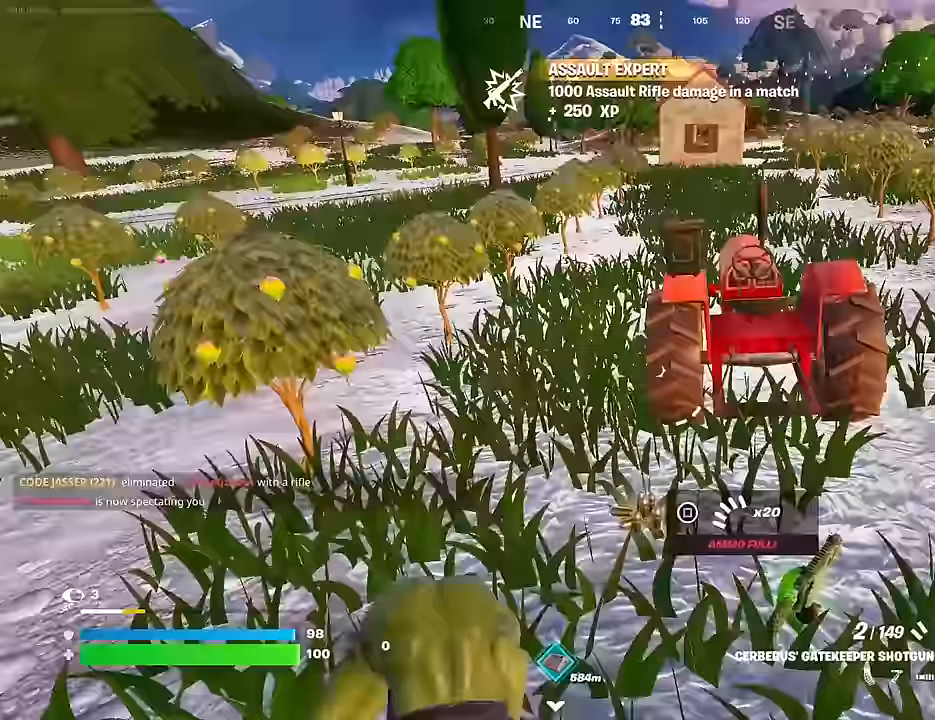
Gameplay with a controller (PlayStation layout); each line is a JSON object with the inputs held at the frame after it. "events" lists button and stick changes between this image and that frame as [ms after this image, input, new state], when the widget could be followed in between.
{"buttons": [], "left_stick": "up", "right_stick": "center", "events": [[50, "CROSS", "up"], [150, "right_stick", "up"], [283, "CROSS", "down"], [283, "right_stick", "center"], [367, "CROSS", "up"]]}
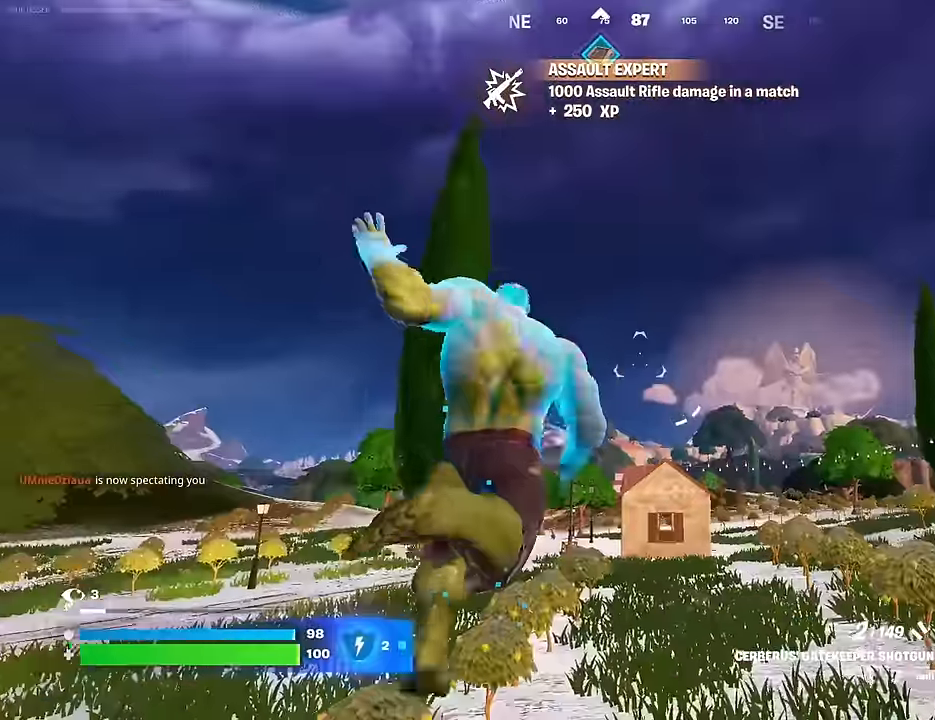
{"buttons": [], "left_stick": "up-right", "right_stick": "center", "events": [[17, "R3", "down"], [100, "R3", "up"], [150, "L1", "down"], [150, "right_stick", "down-left"], [217, "L1", "up"], [217, "left_stick", "center"], [233, "right_stick", "left"], [383, "right_stick", "center"], [467, "left_stick", "up-right"]]}
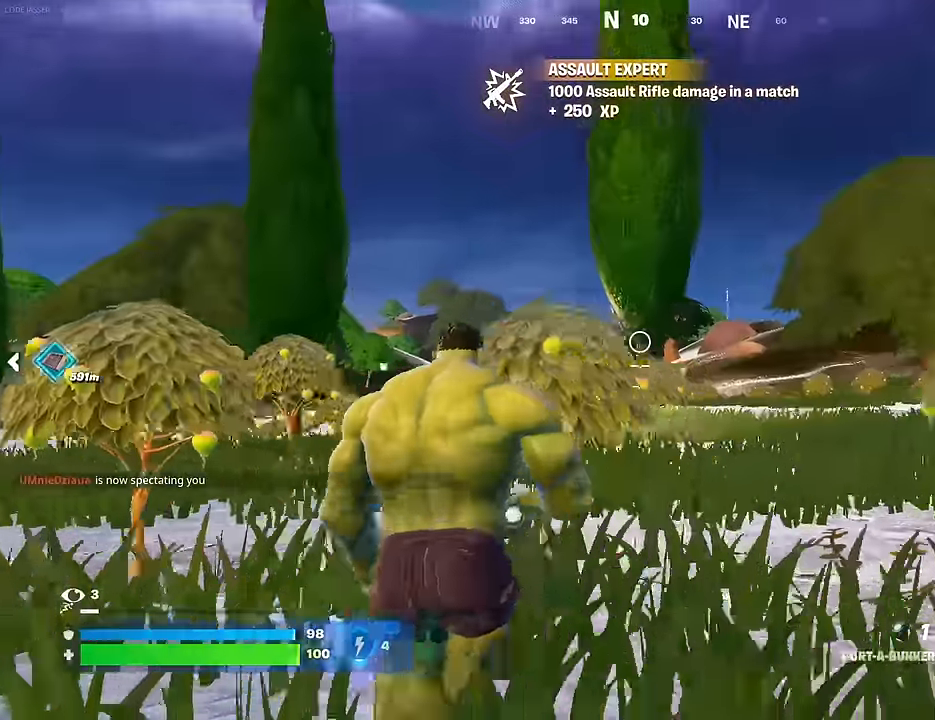
{"buttons": [], "left_stick": "up-right", "right_stick": "center", "events": [[33, "CROSS", "down"], [100, "CROSS", "up"], [200, "right_stick", "down"], [250, "R2", "down"], [267, "right_stick", "center"], [317, "R2", "up"]]}
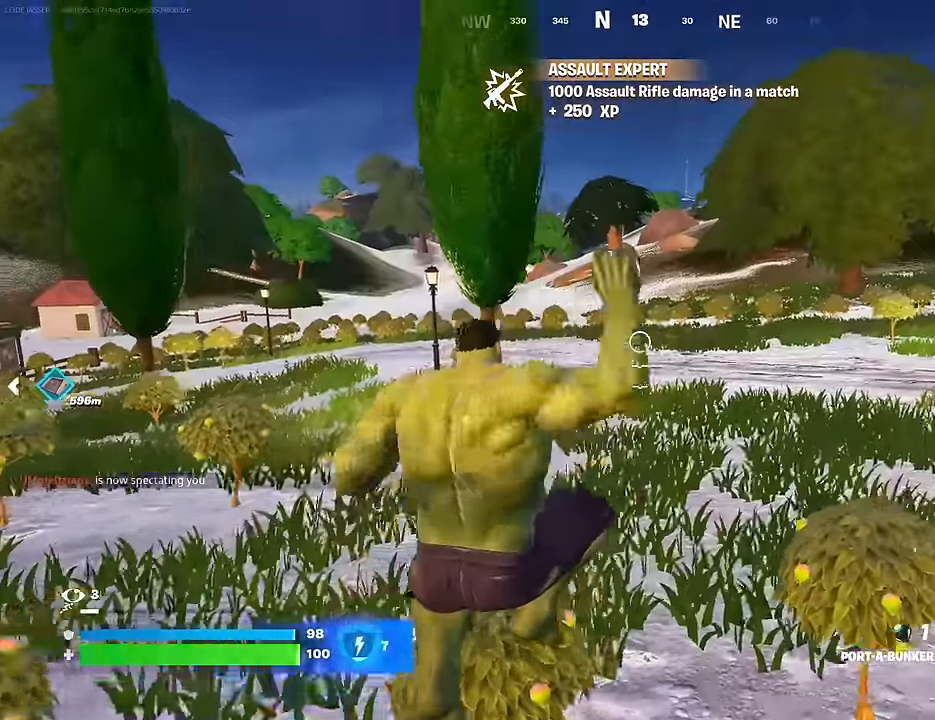
{"buttons": [], "left_stick": "up-right", "right_stick": "center", "events": [[17, "R3", "down"], [100, "R3", "up"], [233, "right_stick", "right"], [500, "right_stick", "center"]]}
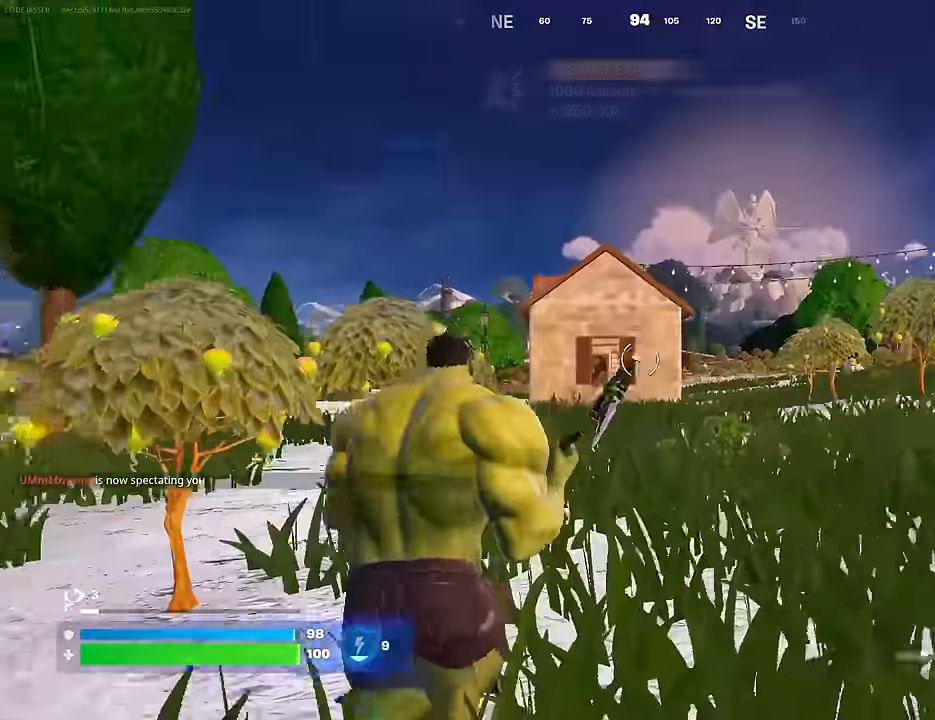
{"buttons": [], "left_stick": "up", "right_stick": "center", "events": [[83, "R1", "down"], [150, "CROSS", "down"], [167, "R1", "up"], [250, "CROSS", "up"], [333, "left_stick", "up"], [417, "SQUARE", "down"], [500, "SQUARE", "up"]]}
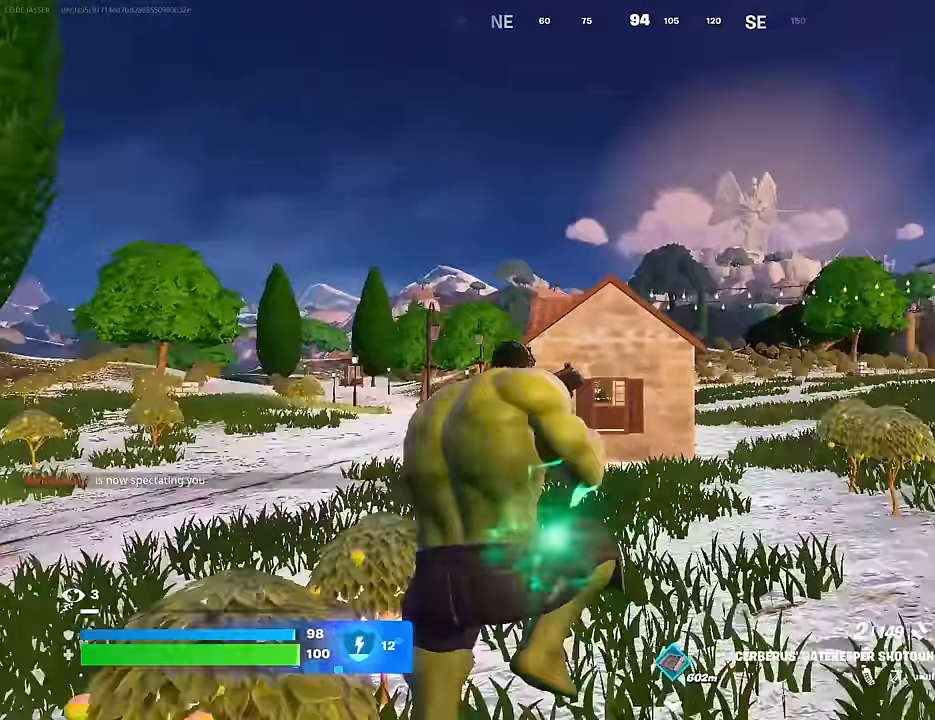
{"buttons": [], "left_stick": "up-left", "right_stick": "center", "events": [[50, "SQUARE", "down"], [133, "SQUARE", "up"], [233, "R3", "down"], [250, "right_stick", "down-right"], [300, "right_stick", "right"], [317, "R3", "up"], [317, "left_stick", "up-left"], [450, "right_stick", "center"]]}
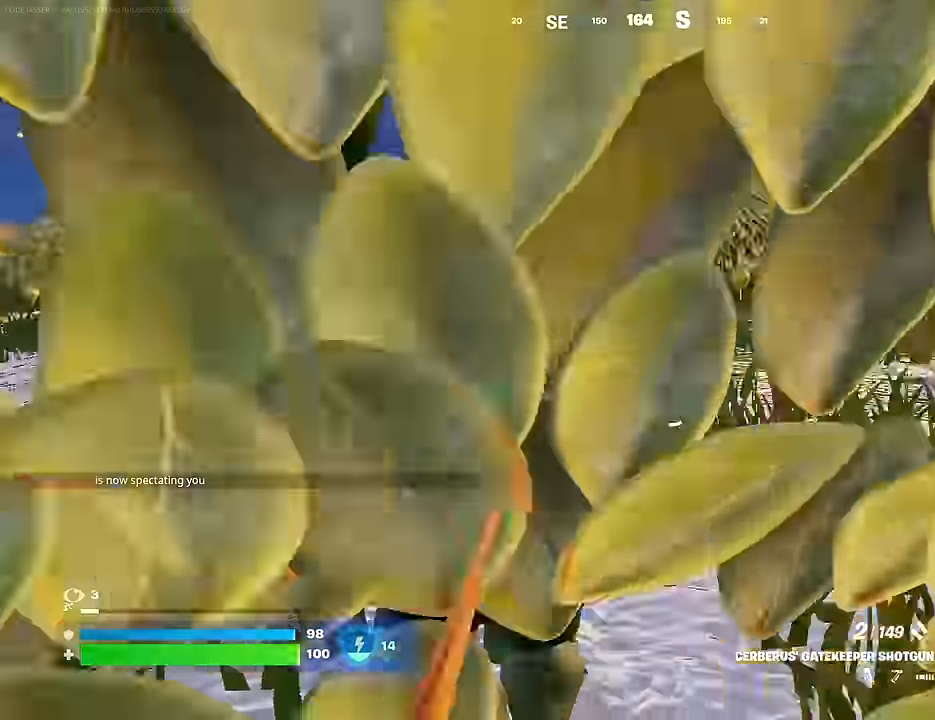
{"buttons": [], "left_stick": "up-left", "right_stick": "center", "events": [[133, "CROSS", "down"], [200, "CROSS", "up"]]}
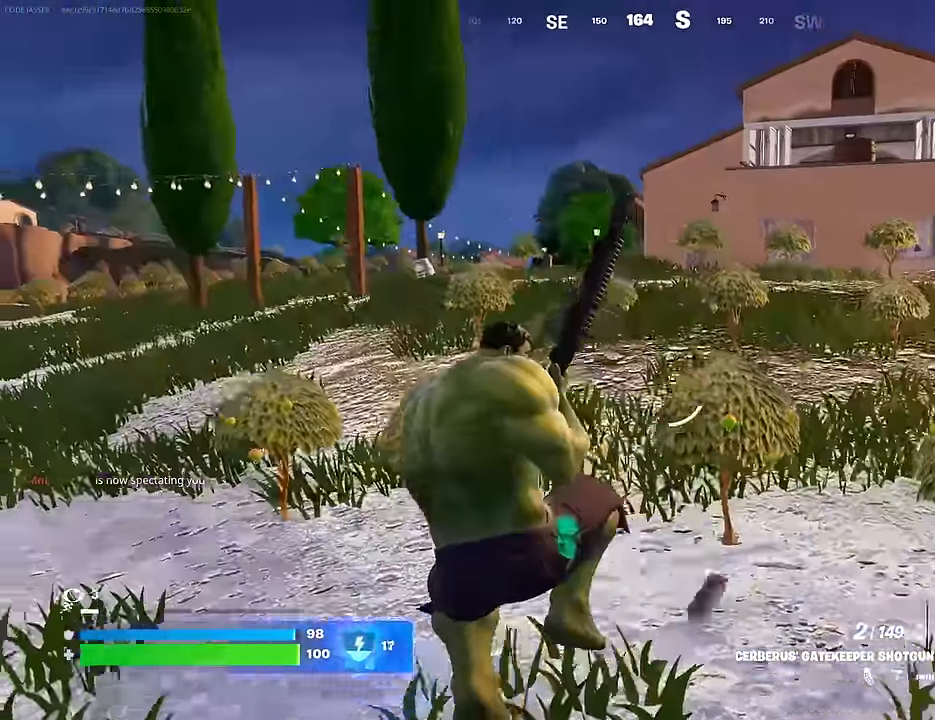
{"buttons": [], "left_stick": "up-left", "right_stick": "center", "events": [[67, "R3", "down"], [217, "R3", "up"]]}
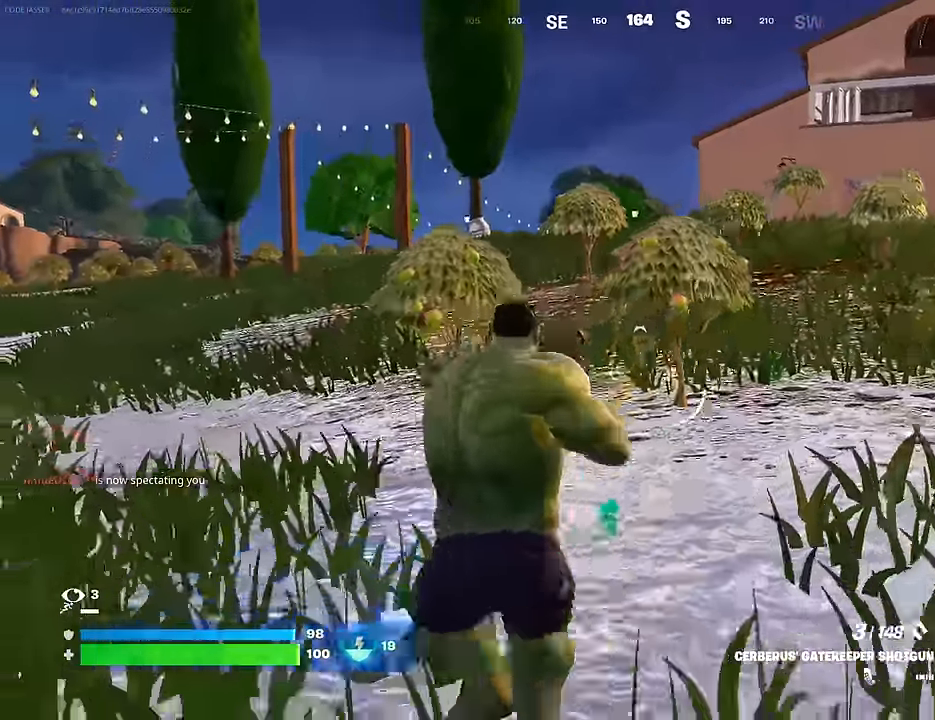
{"buttons": [], "left_stick": "up-right", "right_stick": "center", "events": [[33, "right_stick", "left"], [117, "L3", "down"], [217, "L3", "up"], [233, "left_stick", "up-right"], [267, "right_stick", "center"]]}
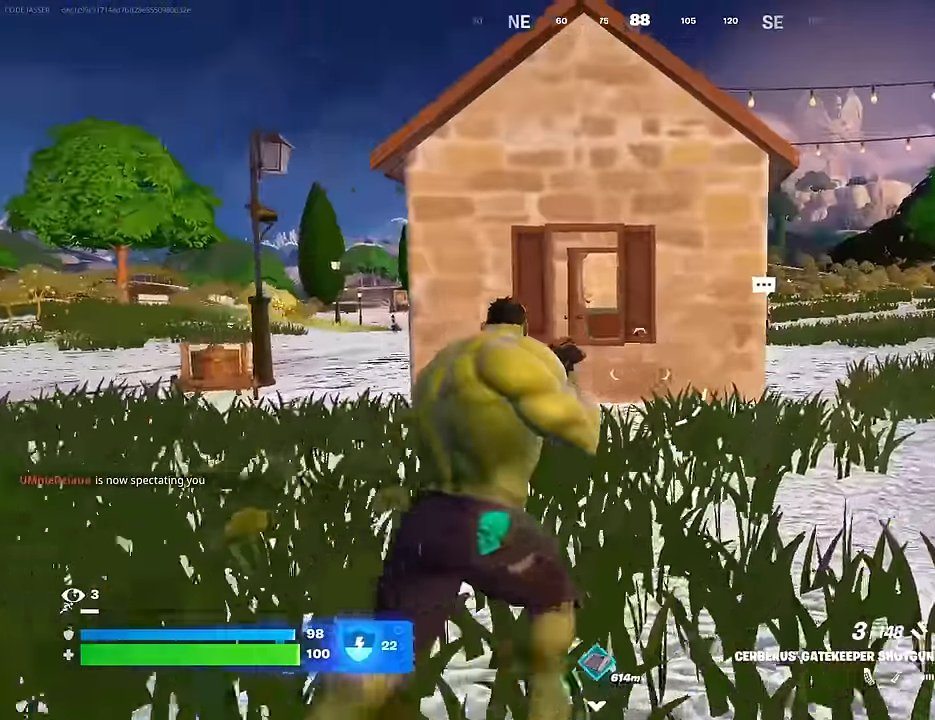
{"buttons": [], "left_stick": "up", "right_stick": "center", "events": [[50, "R1", "down"], [150, "left_stick", "up"], [167, "R1", "up"], [300, "R3", "down"], [367, "R3", "up"]]}
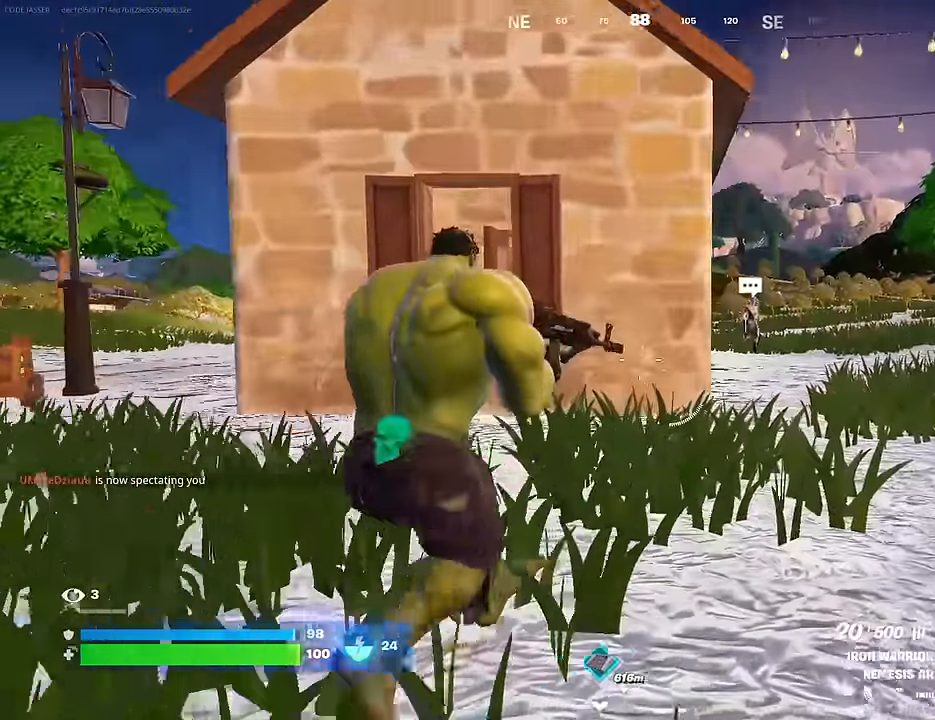
{"buttons": ["R3"], "left_stick": "up-right", "right_stick": "center", "events": [[67, "CROSS", "down"], [100, "SQUARE", "down"], [117, "CROSS", "up"], [150, "SQUARE", "up"], [467, "R3", "down"], [467, "left_stick", "up-right"]]}
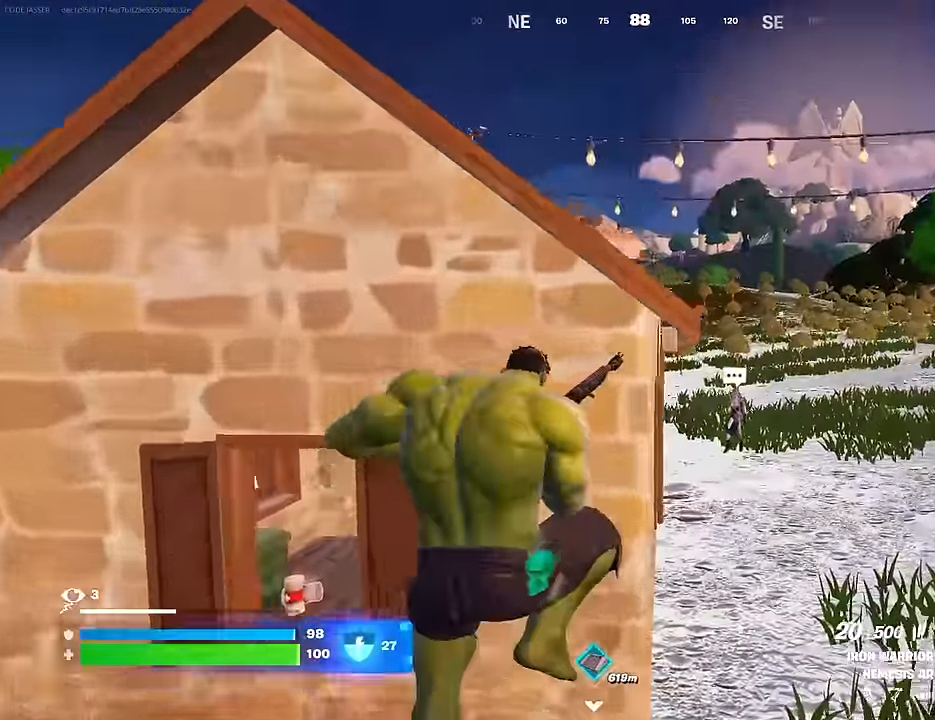
{"buttons": [], "left_stick": "up-right", "right_stick": "center", "events": [[67, "R3", "up"], [250, "right_stick", "left"], [483, "right_stick", "center"]]}
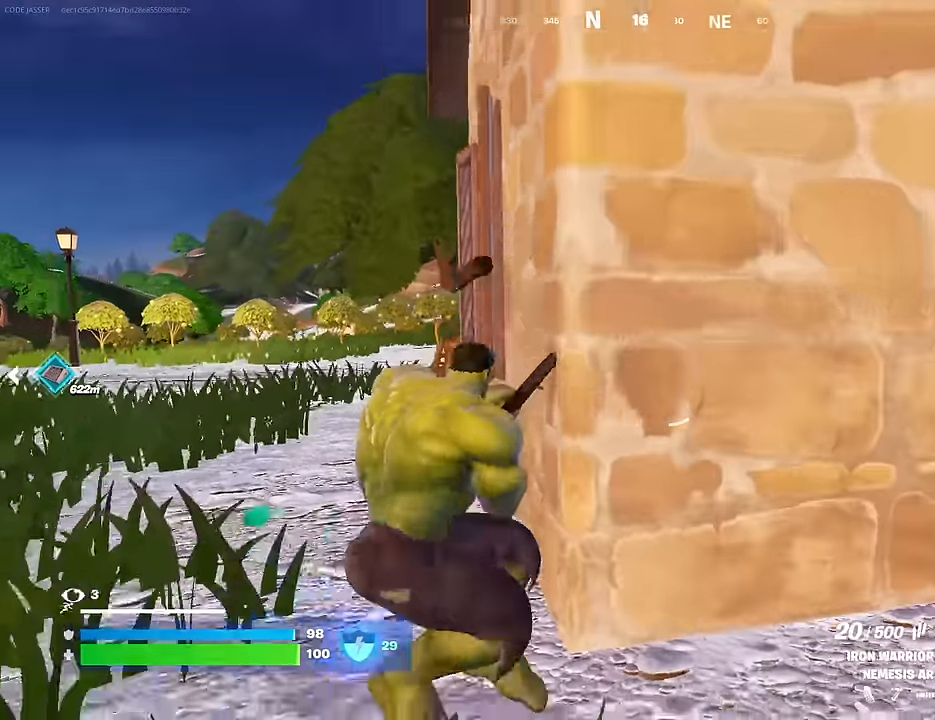
{"buttons": [], "left_stick": "up", "right_stick": "center", "events": [[283, "right_stick", "right"], [417, "right_stick", "center"], [467, "left_stick", "up"]]}
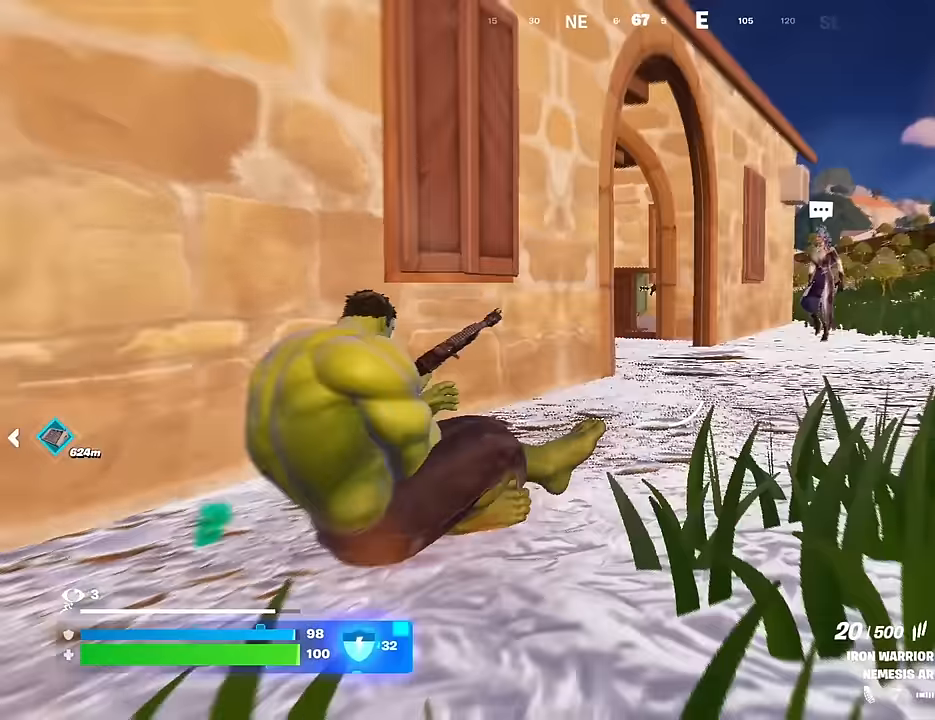
{"buttons": [], "left_stick": "up", "right_stick": "center", "events": []}
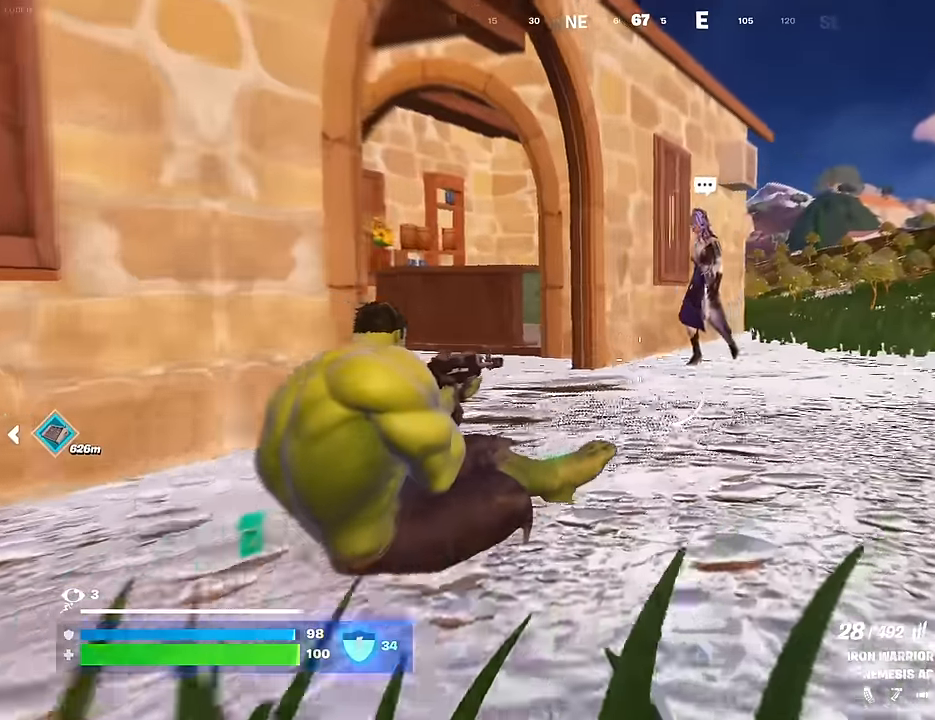
{"buttons": [], "left_stick": "up", "right_stick": "center", "events": [[117, "L3", "down"], [217, "L3", "up"]]}
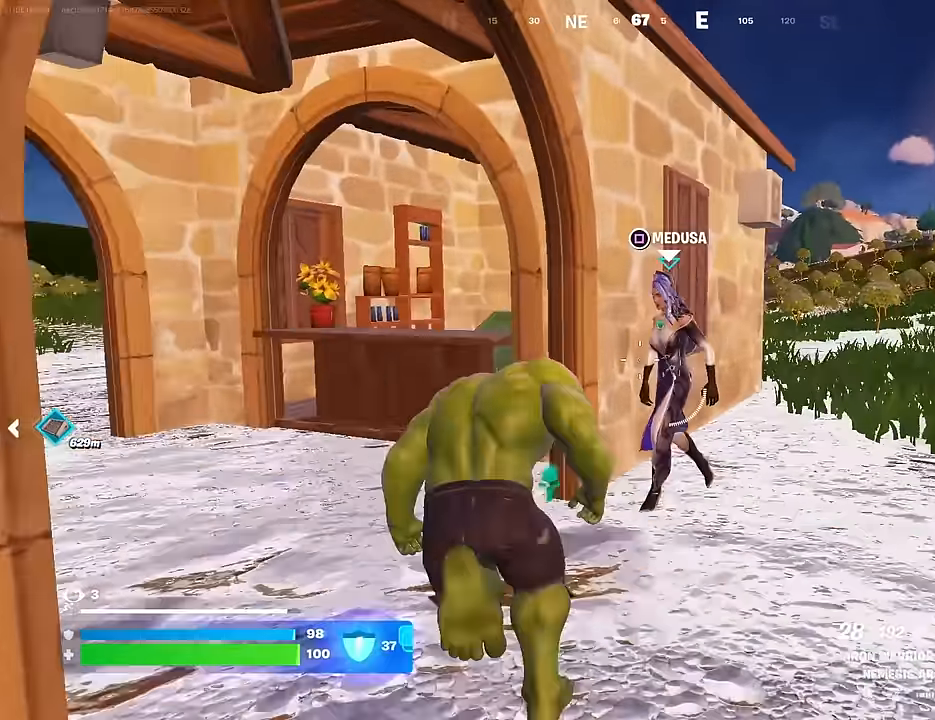
{"buttons": [], "left_stick": "center", "right_stick": "up", "events": [[33, "left_stick", "center"], [50, "SQUARE", "down"], [117, "SQUARE", "up"], [267, "right_stick", "up-left"], [500, "right_stick", "up"]]}
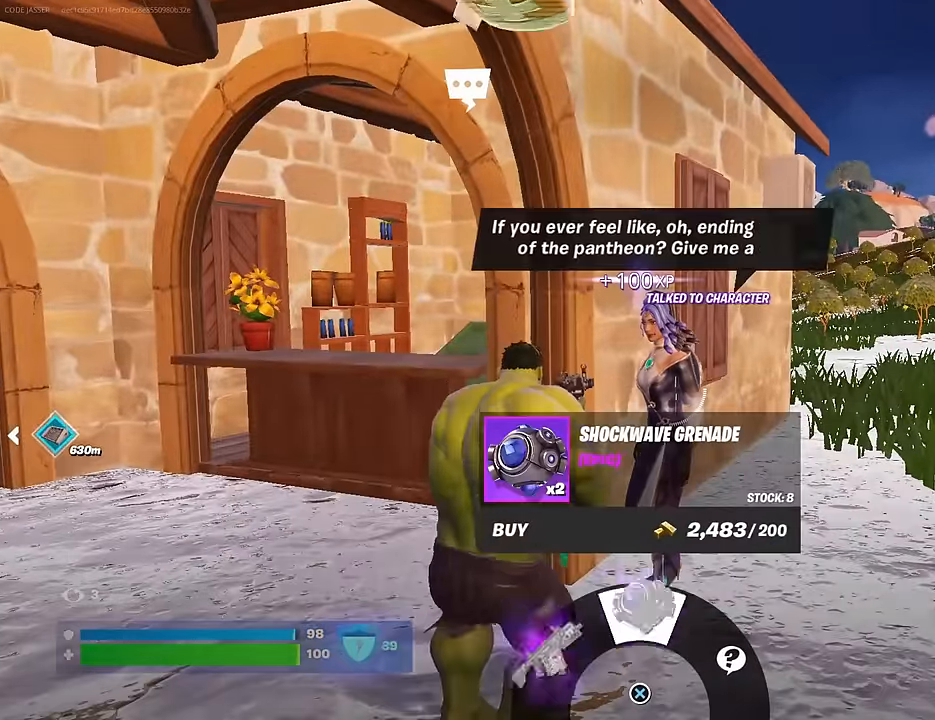
{"buttons": [], "left_stick": "center", "right_stick": "center", "events": [[133, "right_stick", "center"], [233, "SQUARE", "down"], [333, "SQUARE", "up"]]}
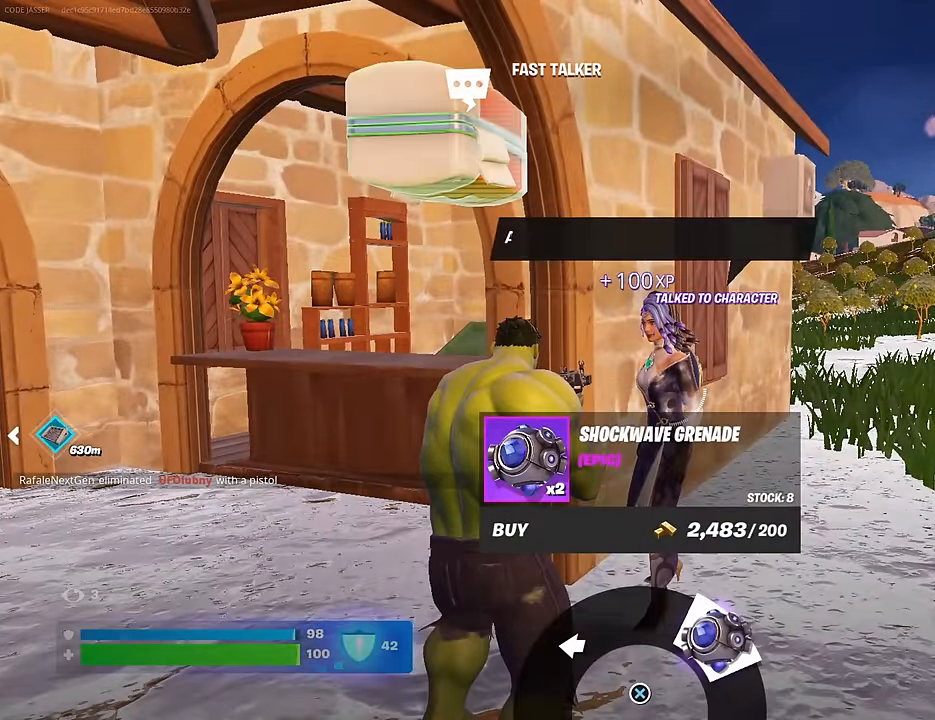
{"buttons": [], "left_stick": "center", "right_stick": "center", "events": [[50, "SQUARE", "down"], [133, "SQUARE", "up"]]}
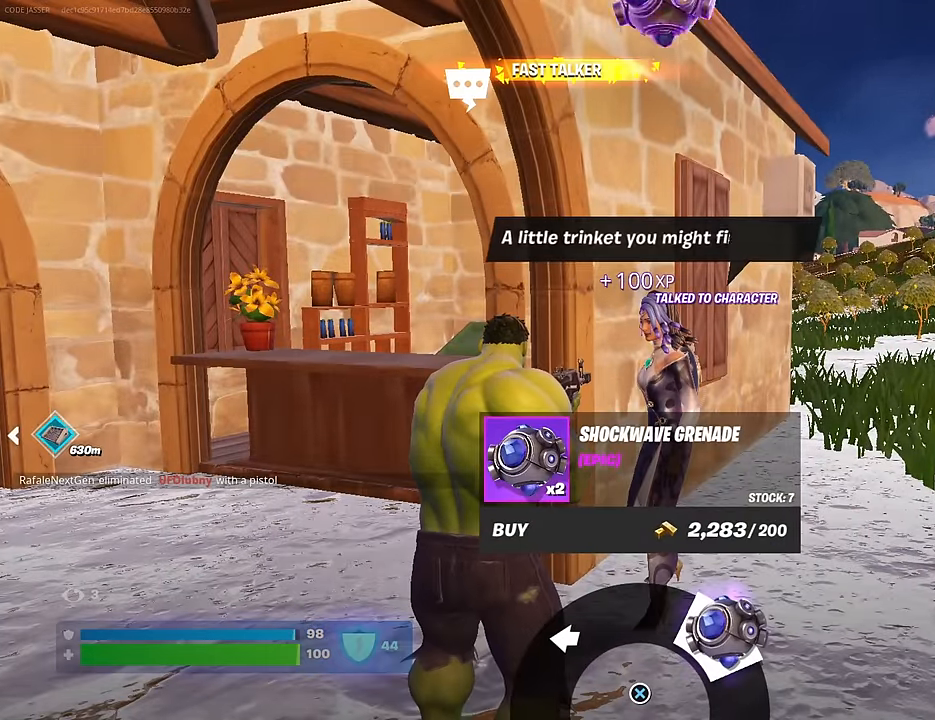
{"buttons": [], "left_stick": "left", "right_stick": "center", "events": [[33, "SQUARE", "down"], [133, "SQUARE", "up"], [467, "left_stick", "left"]]}
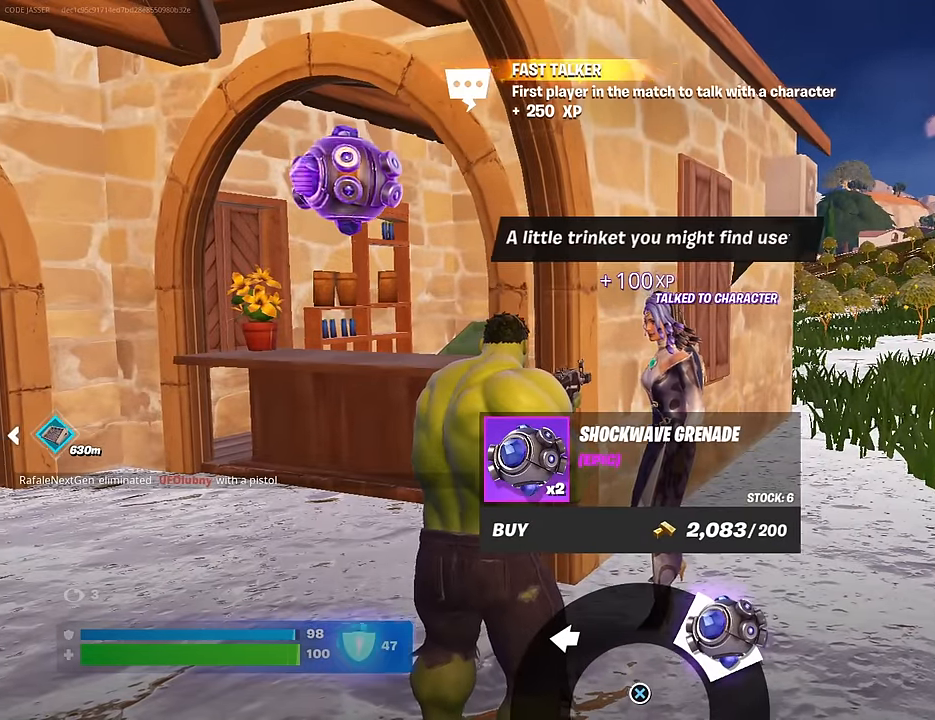
{"buttons": [], "left_stick": "up-left", "right_stick": "center", "events": [[17, "CIRCLE", "down"], [117, "CIRCLE", "up"], [150, "CIRCLE", "down"], [250, "CIRCLE", "up"], [350, "left_stick", "up-left"]]}
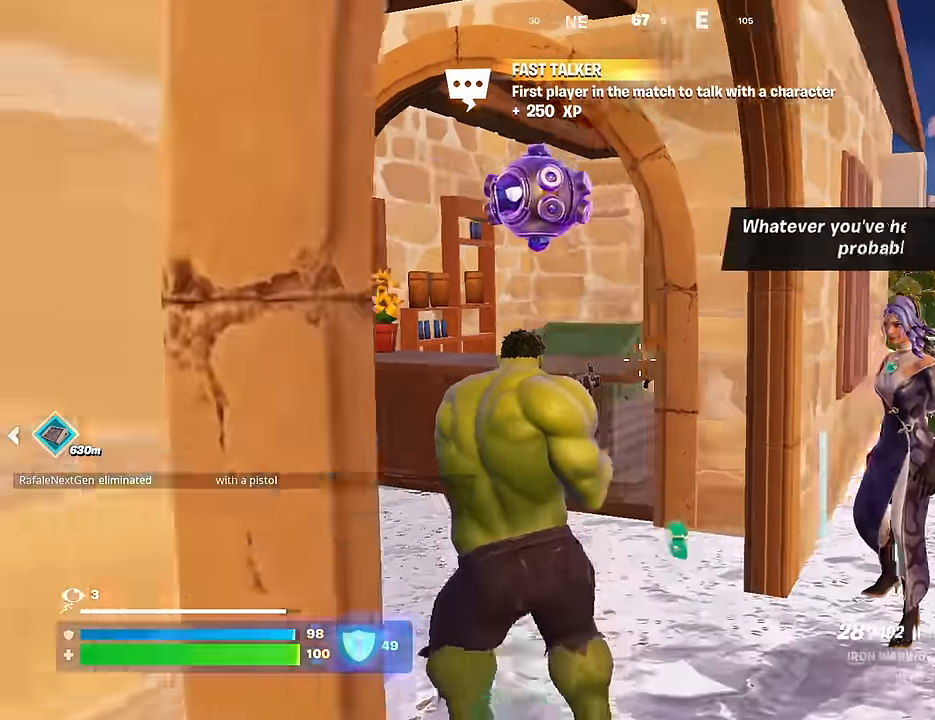
{"buttons": [], "left_stick": "up", "right_stick": "right", "events": [[83, "right_stick", "left"], [183, "left_stick", "up-right"], [283, "right_stick", "center"], [350, "left_stick", "up"], [350, "right_stick", "right"]]}
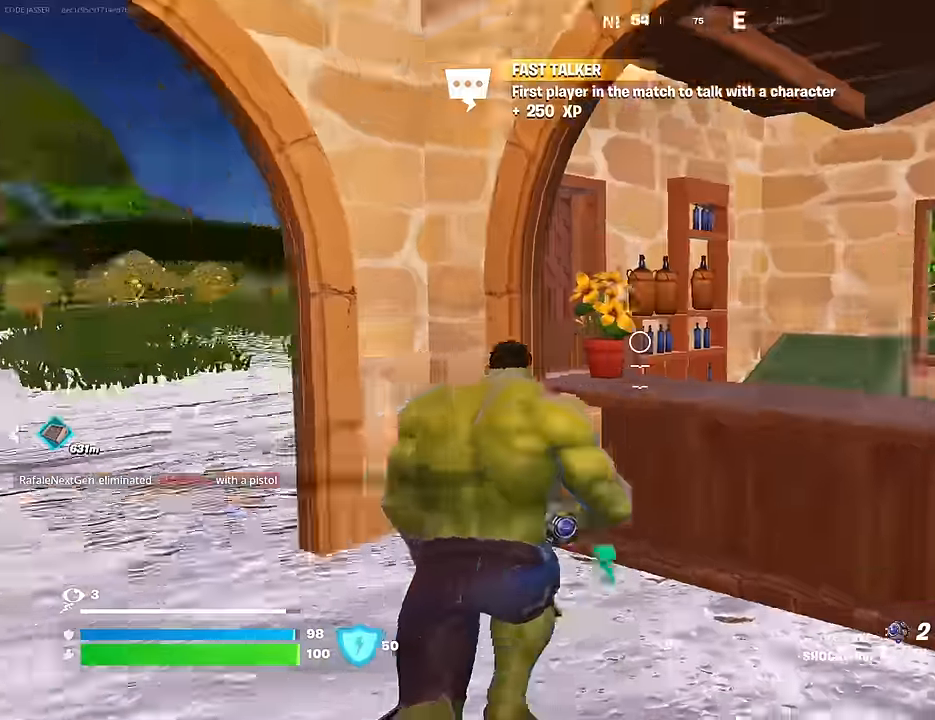
{"buttons": [], "left_stick": "up-right", "right_stick": "center", "events": [[150, "left_stick", "up-right"], [250, "right_stick", "center"]]}
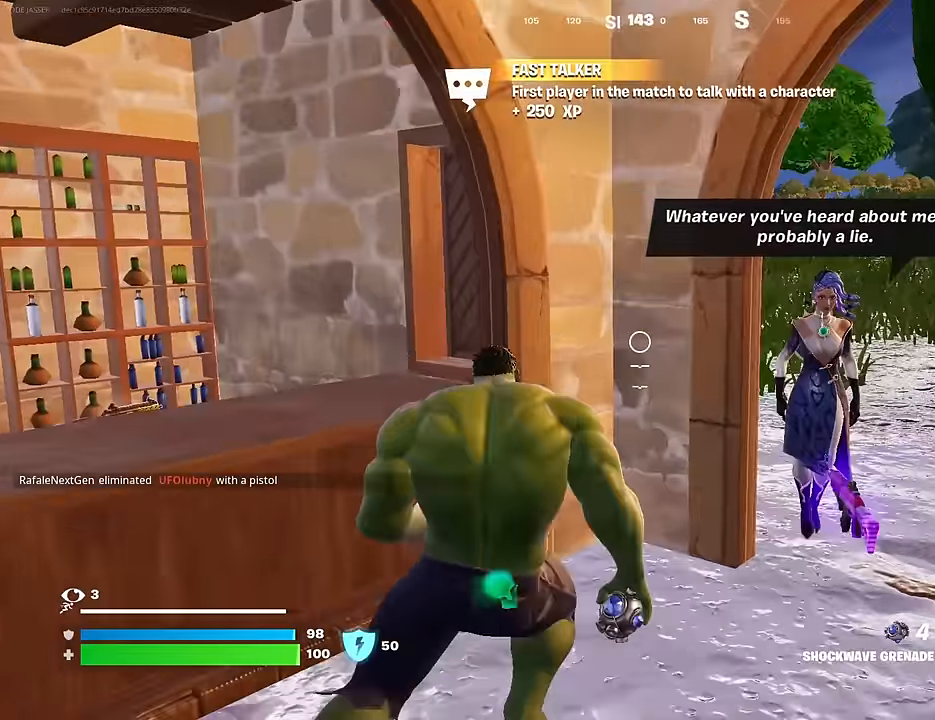
{"buttons": [], "left_stick": "center", "right_stick": "center", "events": [[350, "SQUARE", "down"], [383, "left_stick", "center"], [417, "SQUARE", "up"]]}
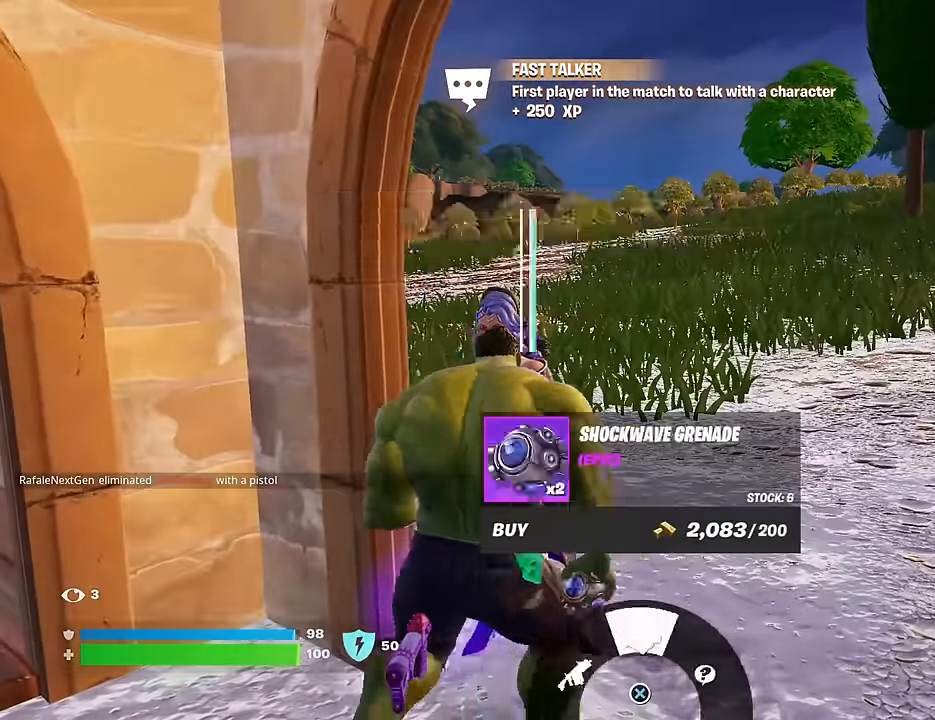
{"buttons": [], "left_stick": "center", "right_stick": "center", "events": [[67, "right_stick", "up-left"], [217, "right_stick", "center"]]}
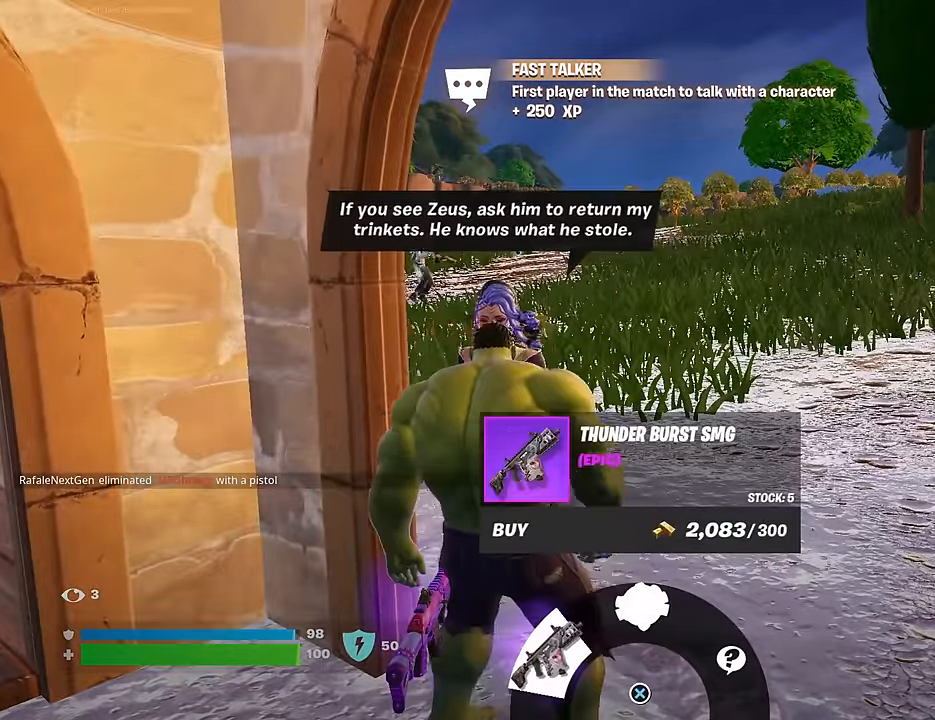
{"buttons": [], "left_stick": "center", "right_stick": "center", "events": [[83, "right_stick", "up"], [150, "right_stick", "center"], [250, "SQUARE", "down"], [317, "SQUARE", "up"], [400, "SQUARE", "down"], [483, "SQUARE", "up"]]}
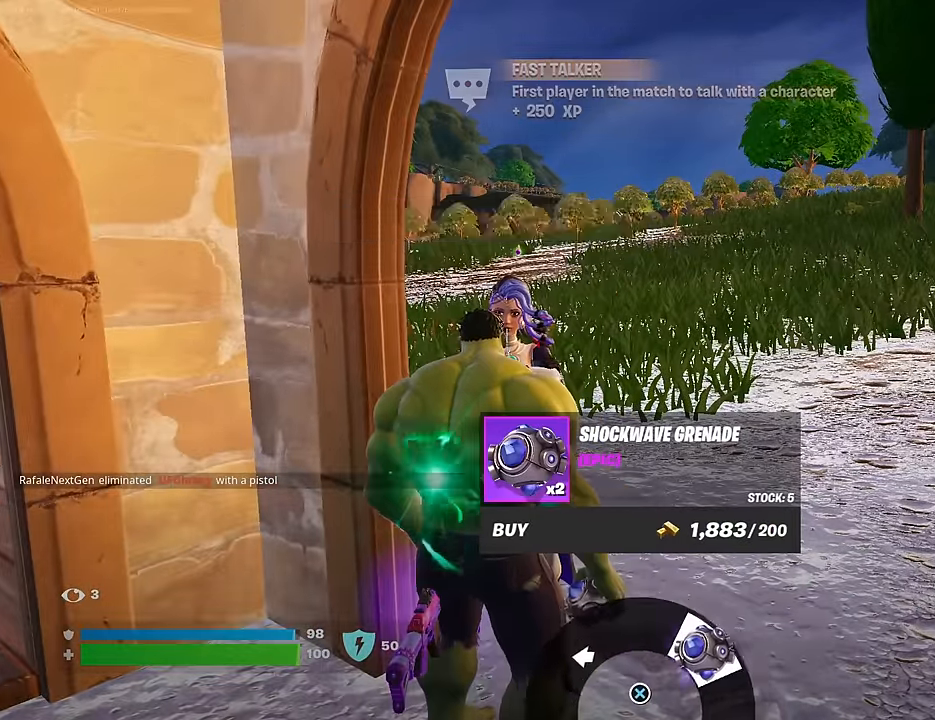
{"buttons": [], "left_stick": "down-left", "right_stick": "center", "events": [[133, "left_stick", "down-left"], [167, "CIRCLE", "down"], [250, "CIRCLE", "up"], [317, "CIRCLE", "down"], [400, "CIRCLE", "up"]]}
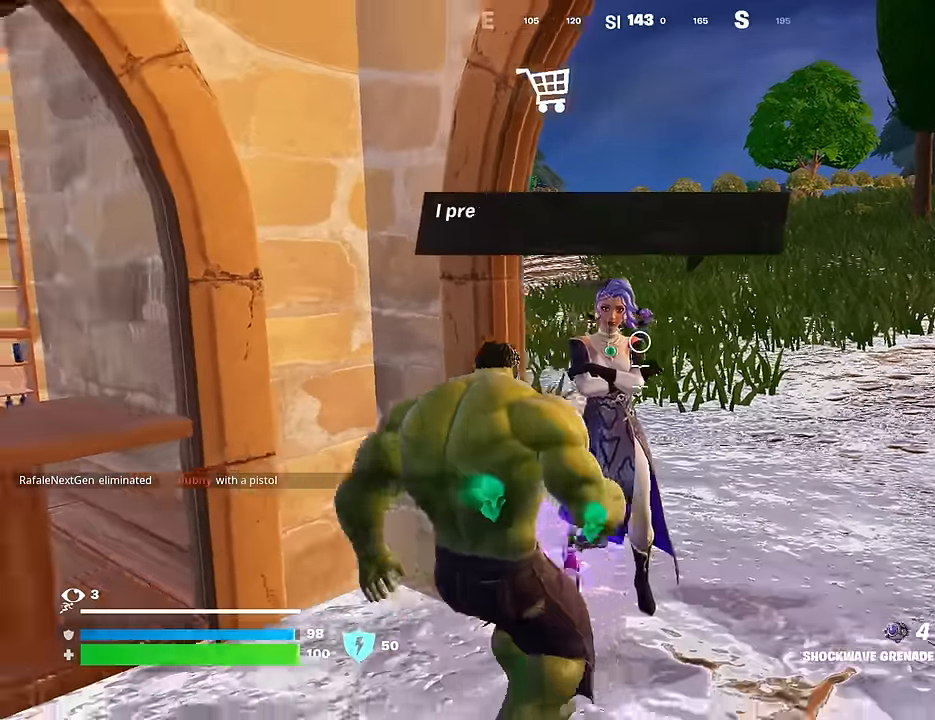
{"buttons": [], "left_stick": "up", "right_stick": "center", "events": [[83, "left_stick", "down-right"], [83, "right_stick", "down"], [167, "left_stick", "right"], [183, "right_stick", "left"], [283, "right_stick", "center"], [317, "left_stick", "up-right"], [450, "left_stick", "up"]]}
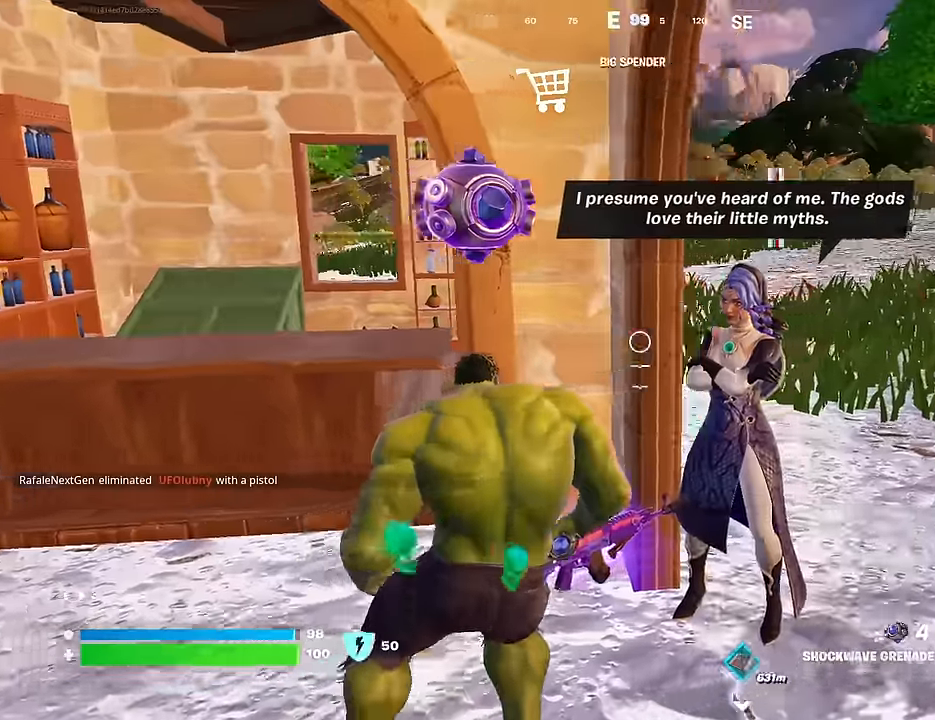
{"buttons": [], "left_stick": "left", "right_stick": "center", "events": [[33, "right_stick", "down-left"], [117, "right_stick", "center"], [167, "right_stick", "up"], [200, "left_stick", "down-left"], [250, "L1", "down"], [283, "left_stick", "left"], [317, "right_stick", "right"], [333, "L1", "up"], [417, "L1", "down"], [450, "right_stick", "center"], [483, "L1", "up"]]}
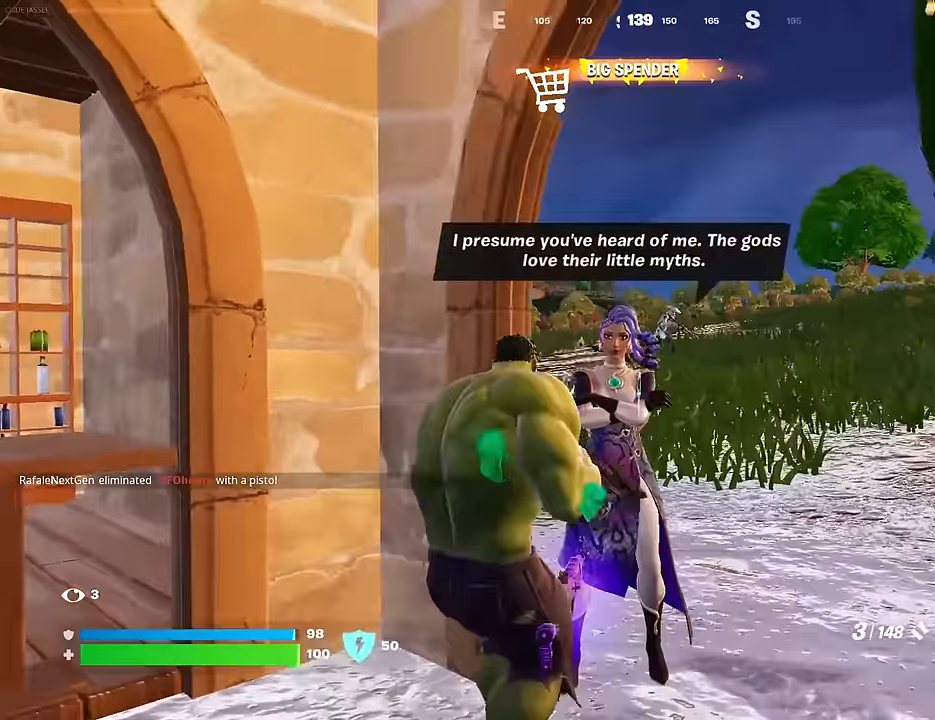
{"buttons": ["SQUARE"], "left_stick": "down", "right_stick": "center", "events": [[167, "left_stick", "down-left"], [167, "right_stick", "down-right"], [283, "R3", "down"], [283, "left_stick", "down"], [333, "R3", "up"], [417, "right_stick", "center"], [467, "SQUARE", "down"]]}